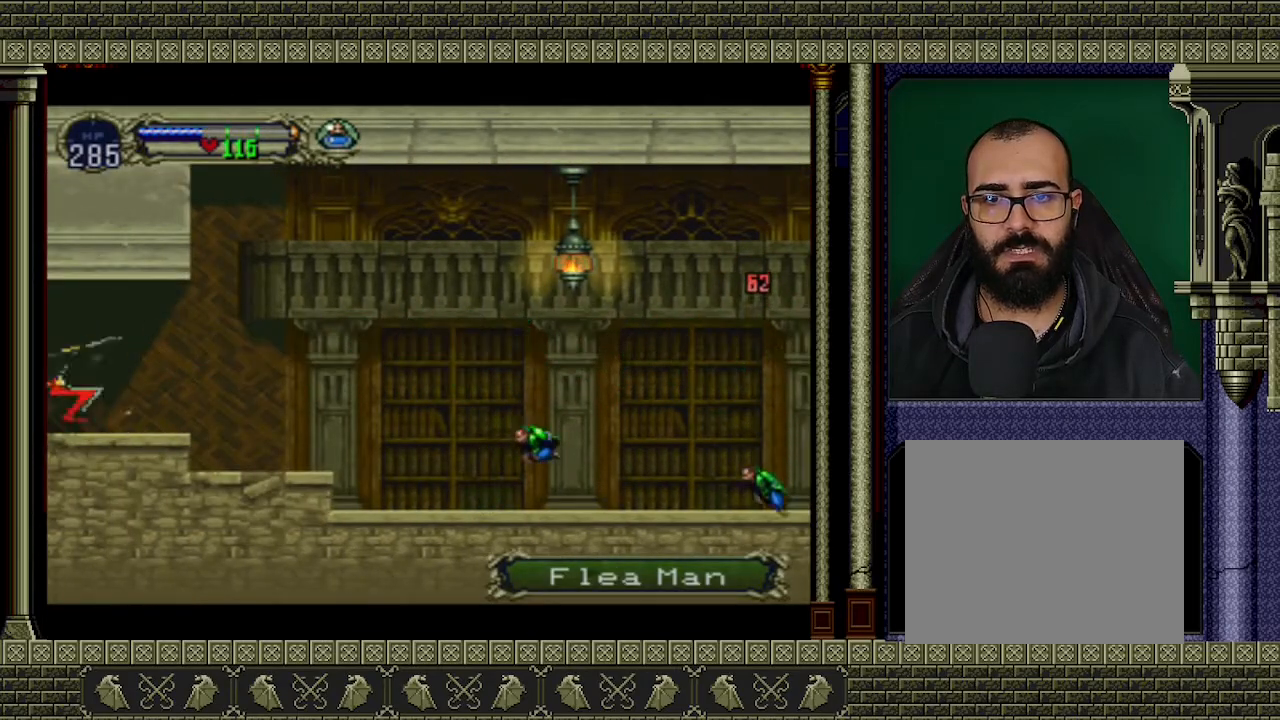
Gameplay with a controller (Xbox layout); each line is a JSON object with the inputs held at the frame after it. "events" lists button and stick changes between this image and that frame as [ms after this image, input, new state], when the widget could be followed in between. Not read: L3 R3 right_stick.
{"buttons": [], "left_stick": "left", "events": [[467, "left_stick", "left"]]}
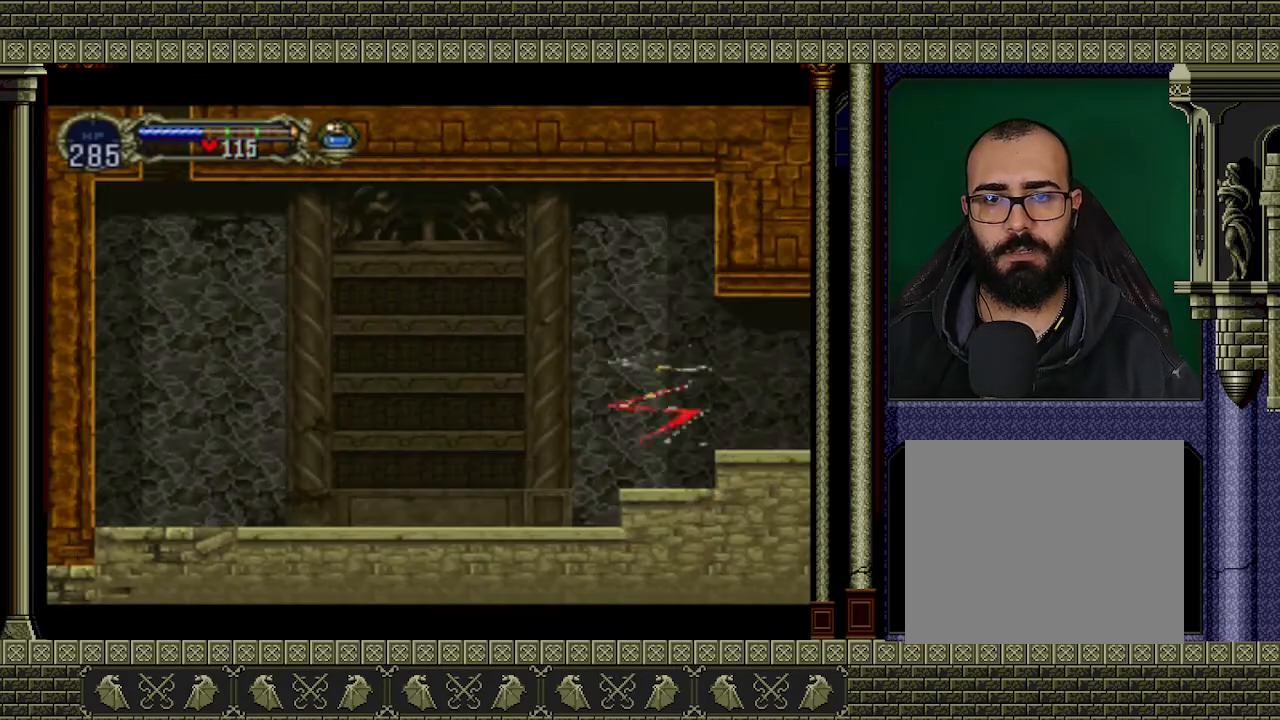
{"buttons": [], "left_stick": "left", "events": []}
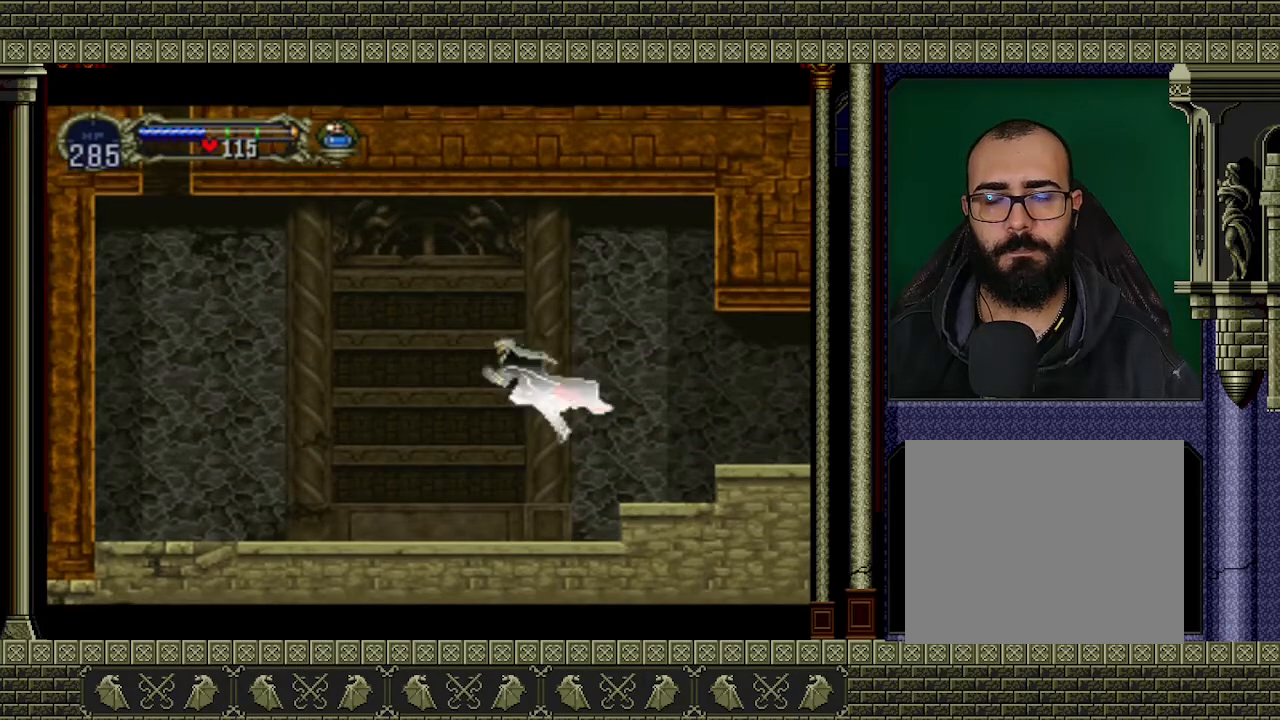
{"buttons": [], "left_stick": "left", "events": []}
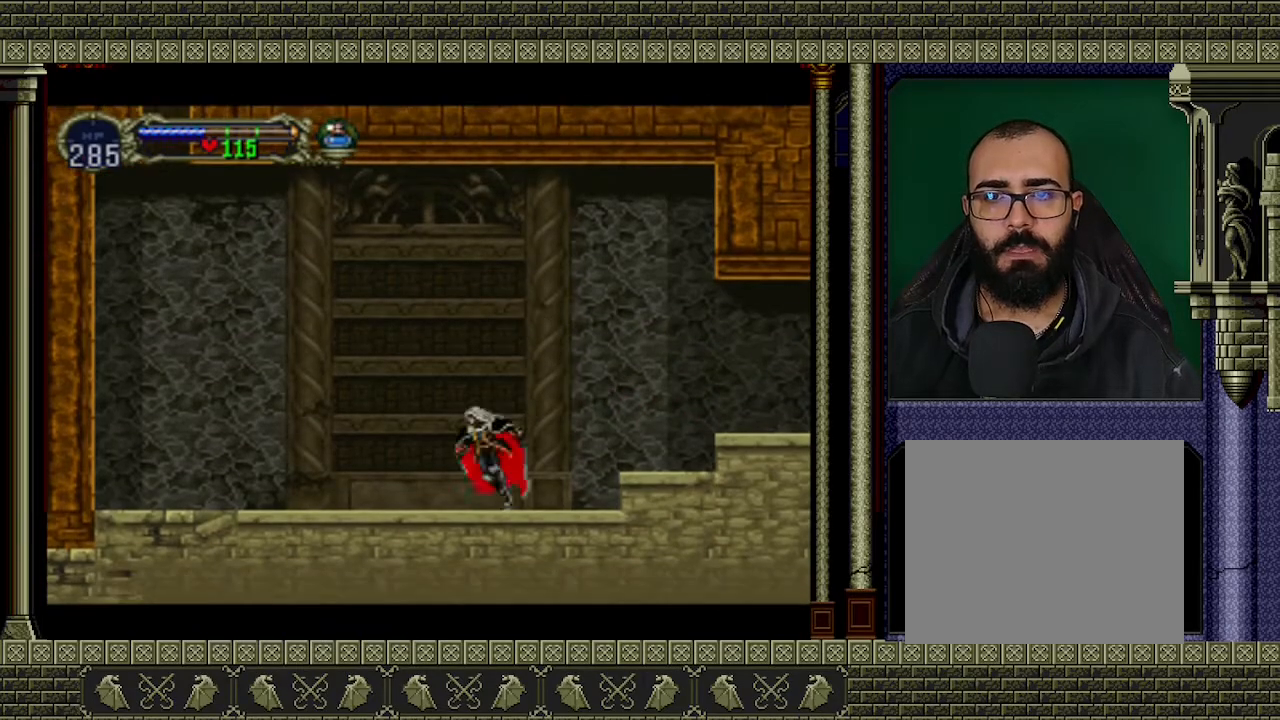
{"buttons": [], "left_stick": "left", "events": []}
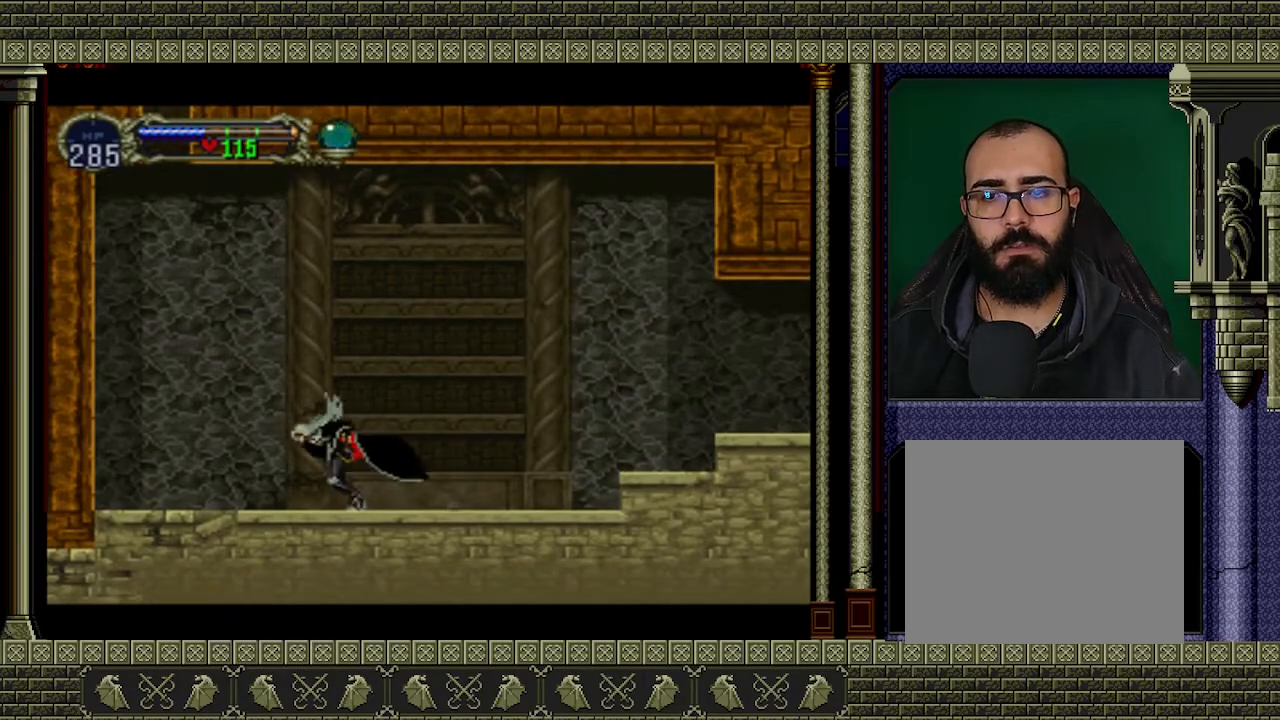
{"buttons": [], "left_stick": "left", "events": []}
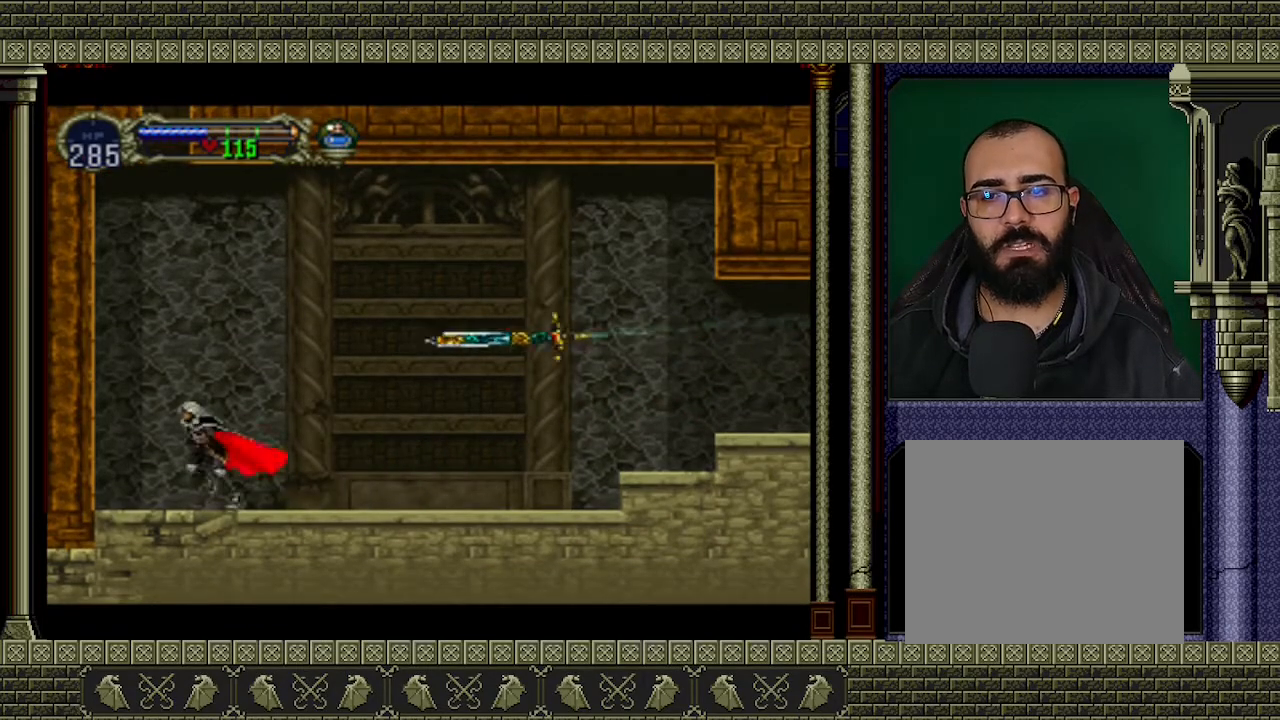
{"buttons": [], "left_stick": "right", "events": [[433, "left_stick", "right"]]}
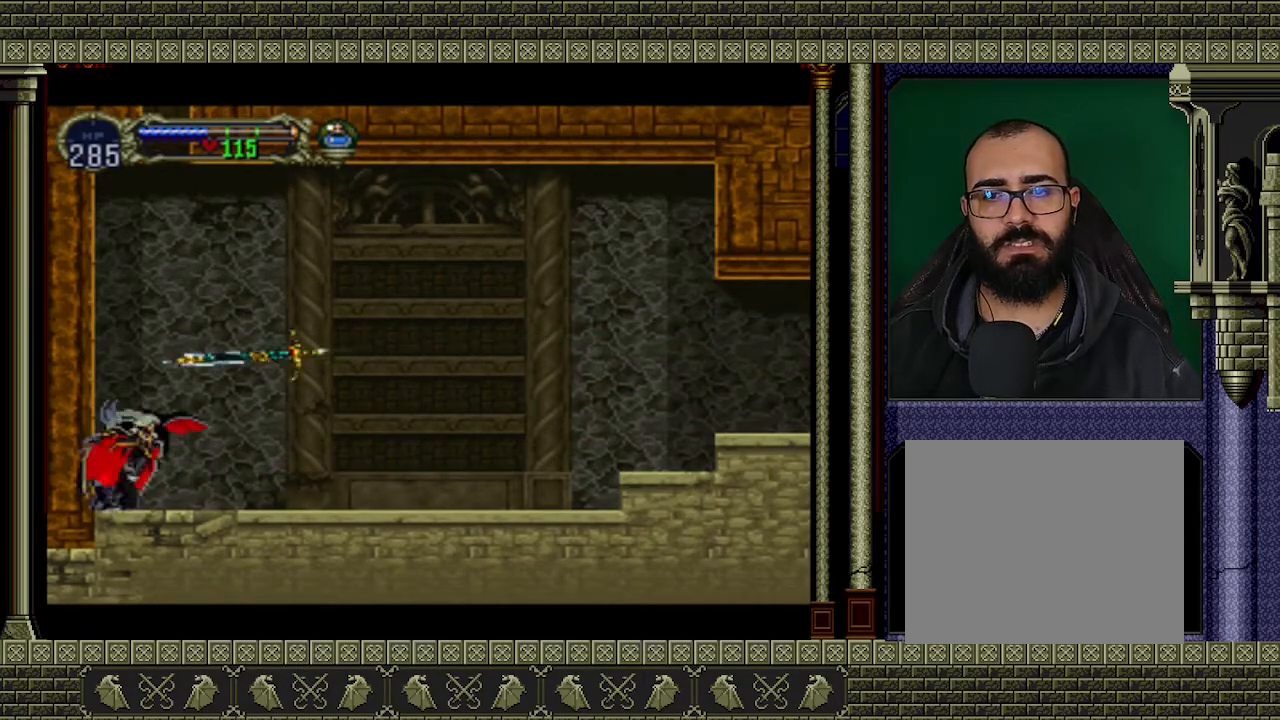
{"buttons": [], "left_stick": "center", "events": [[33, "left_stick", "center"]]}
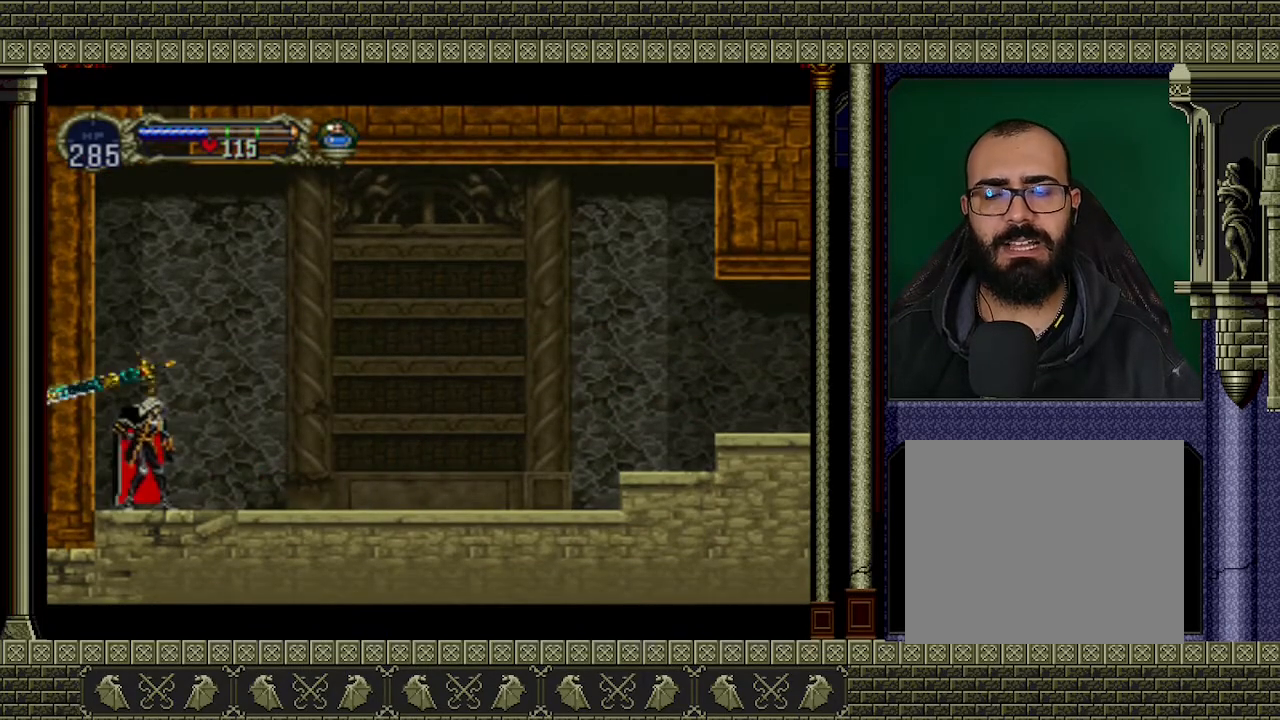
{"buttons": [], "left_stick": "center", "events": [[400, "left_stick", "right"], [500, "left_stick", "center"]]}
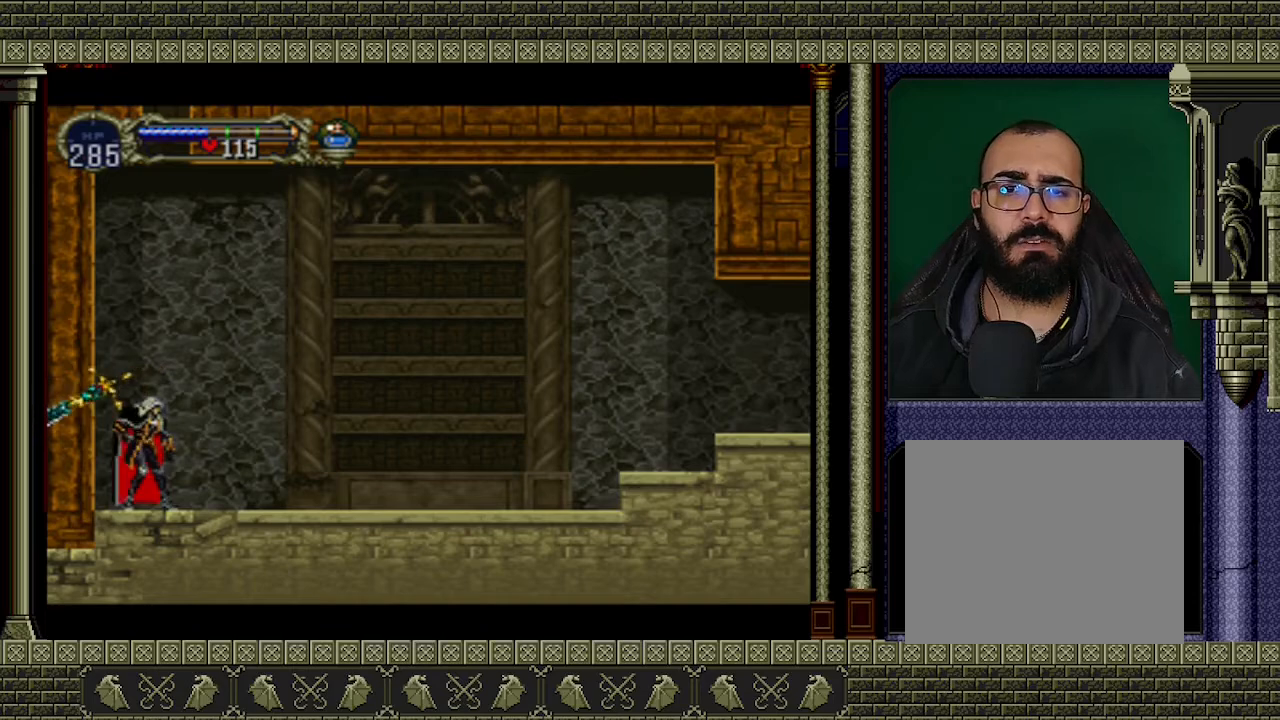
{"buttons": [], "left_stick": "center", "events": []}
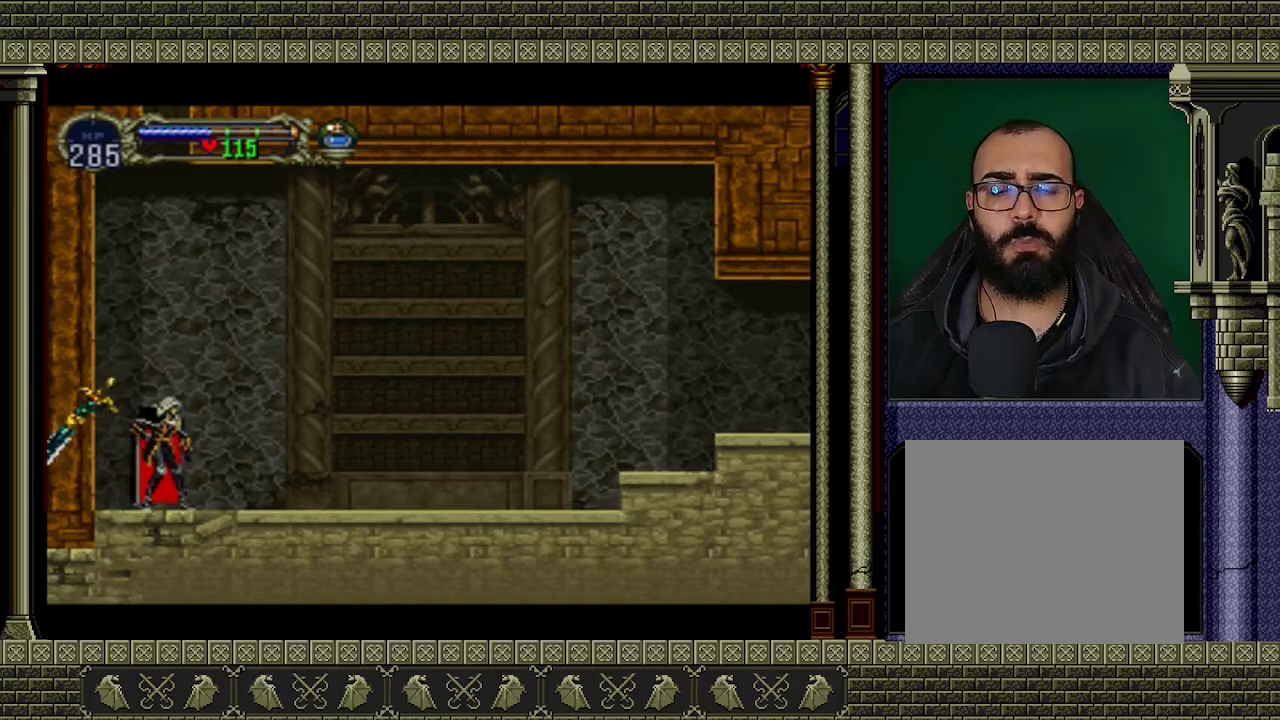
{"buttons": [], "left_stick": "center", "events": []}
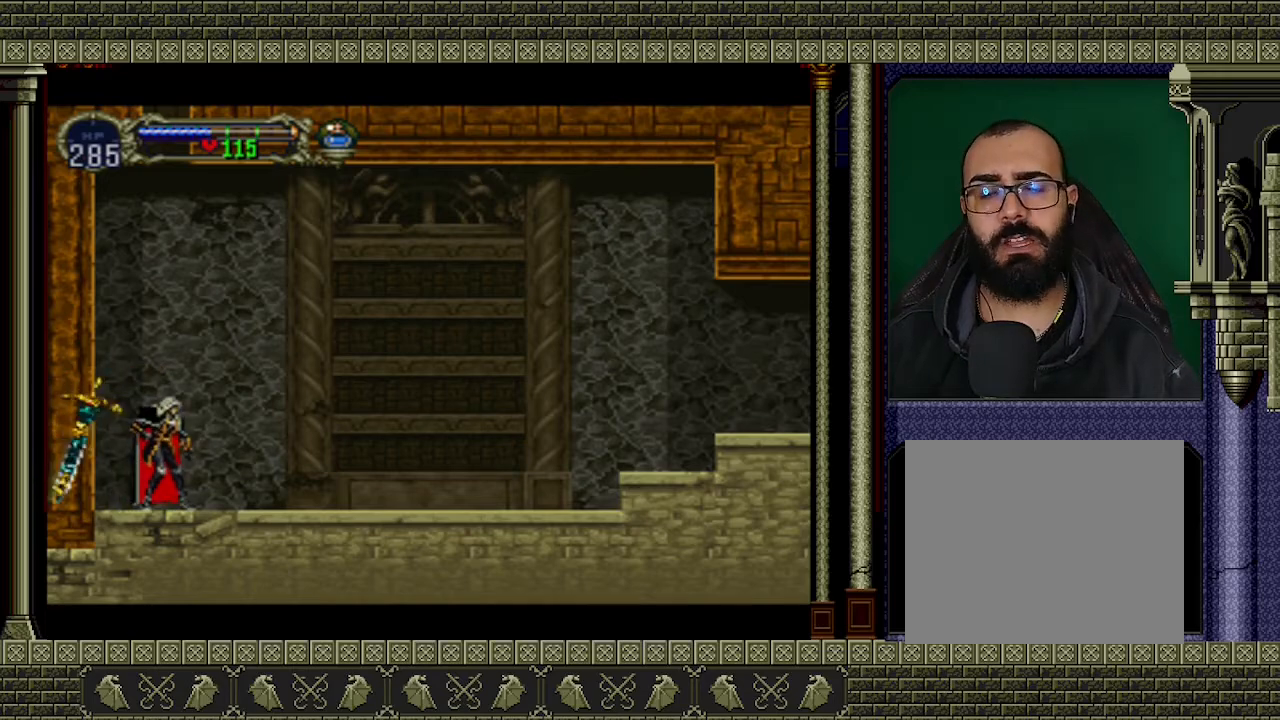
{"buttons": ["A"], "left_stick": "center", "events": [[500, "A", "down"]]}
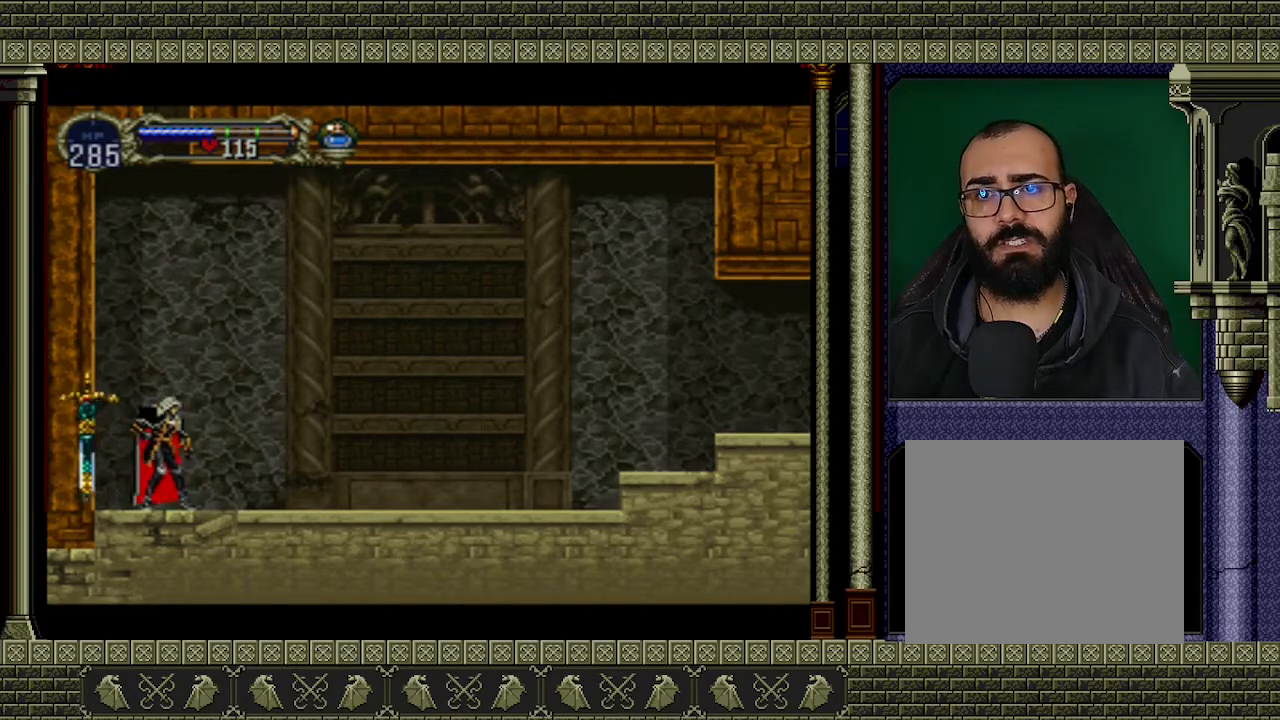
{"buttons": ["A"], "left_stick": "center", "events": [[400, "A", "up"], [467, "A", "down"]]}
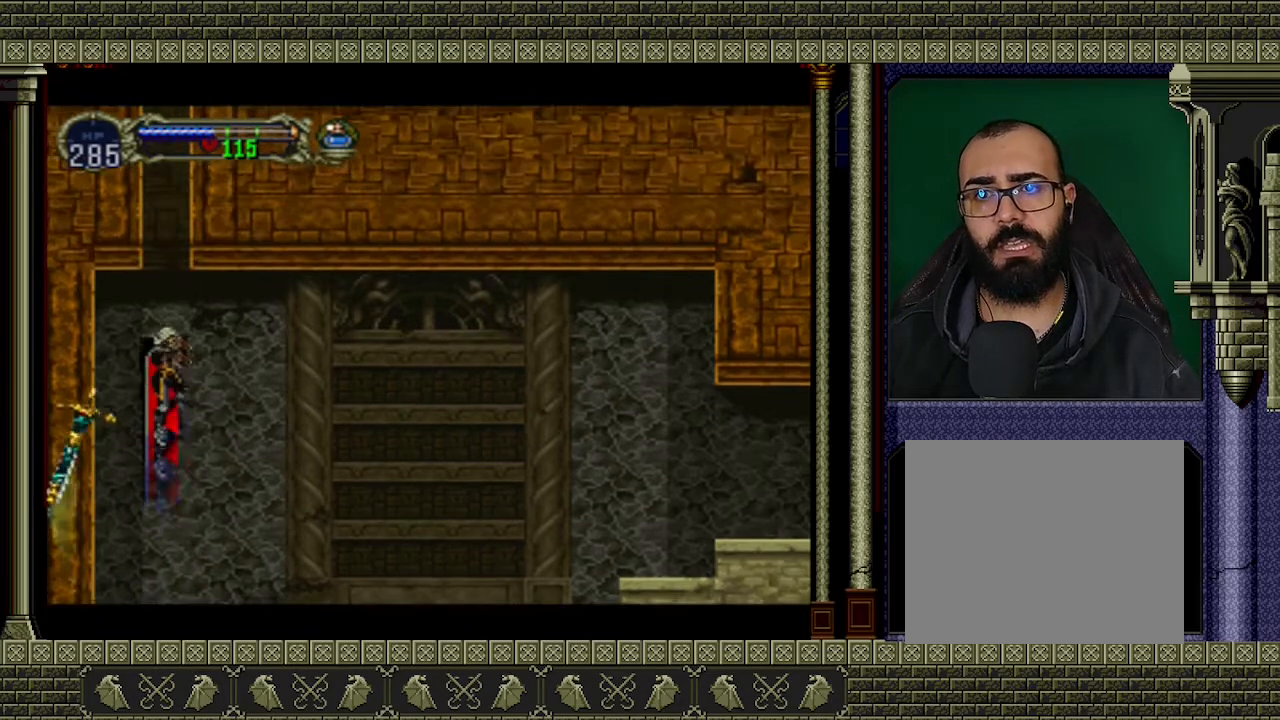
{"buttons": ["A"], "left_stick": "center", "events": []}
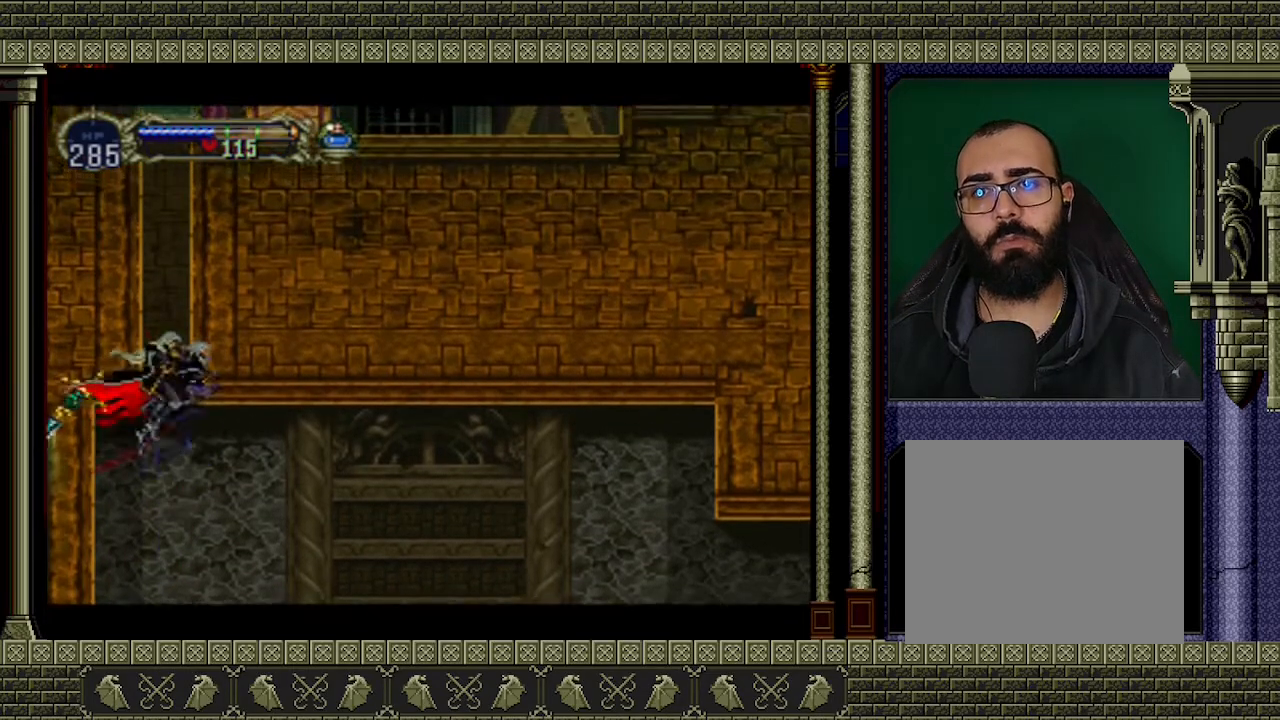
{"buttons": [], "left_stick": "center", "events": [[200, "A", "up"]]}
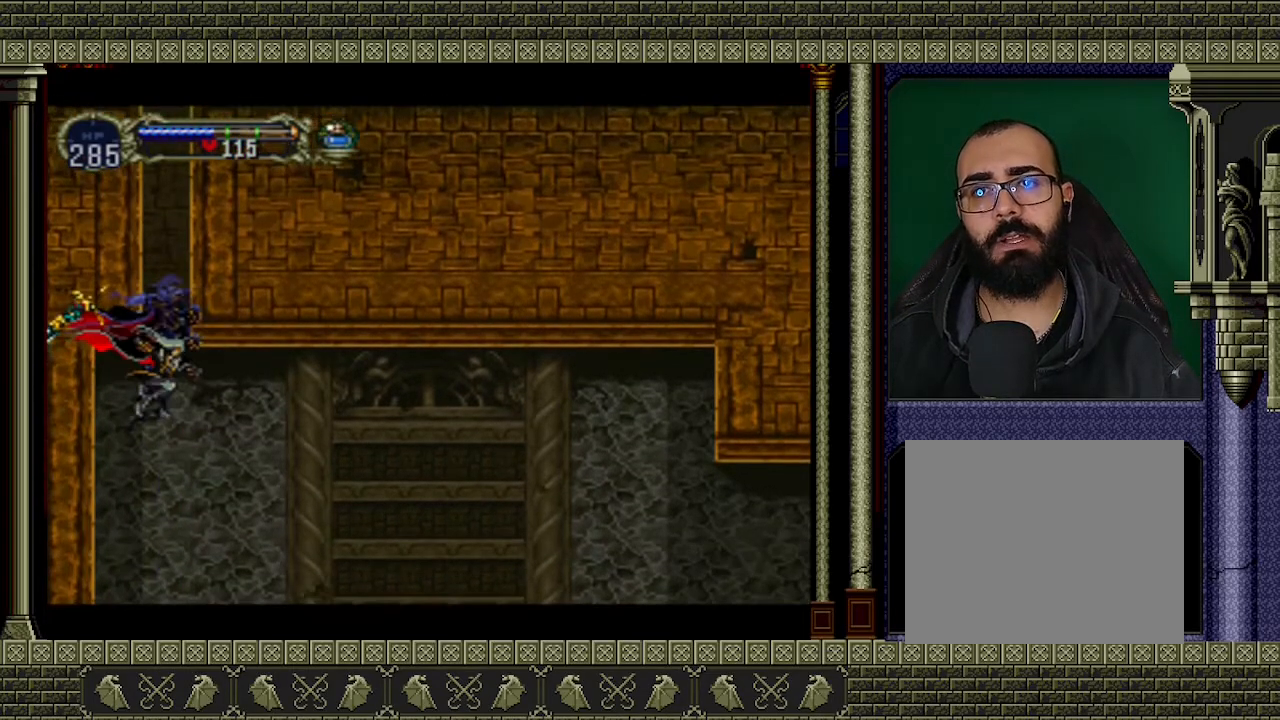
{"buttons": [], "left_stick": "center", "events": []}
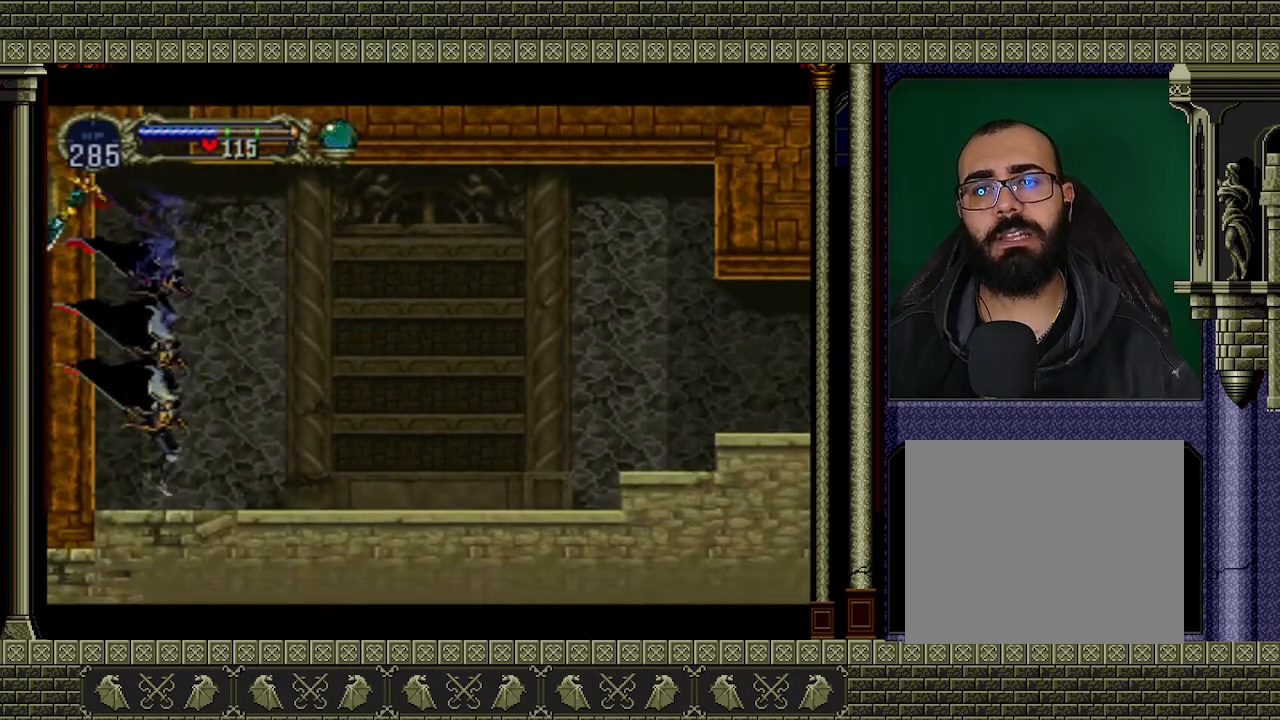
{"buttons": ["A"], "left_stick": "center", "events": [[200, "A", "down"]]}
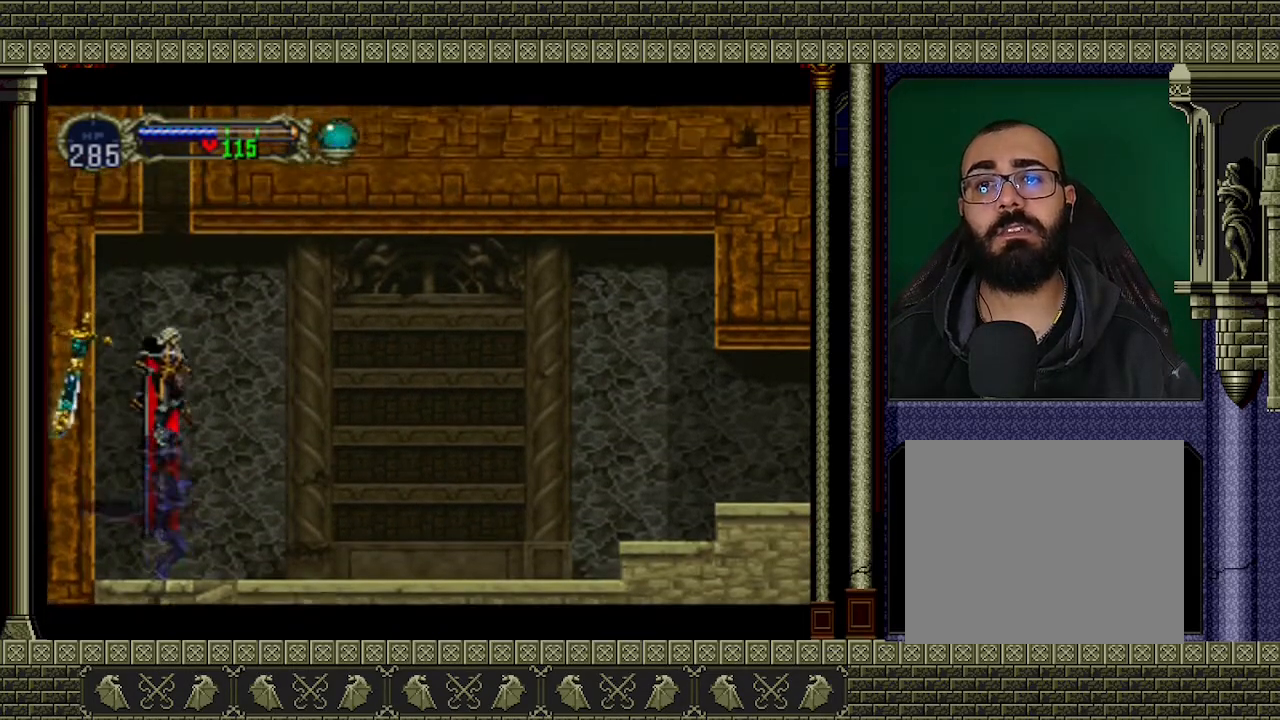
{"buttons": ["A"], "left_stick": "center", "events": [[100, "A", "up"], [167, "A", "down"]]}
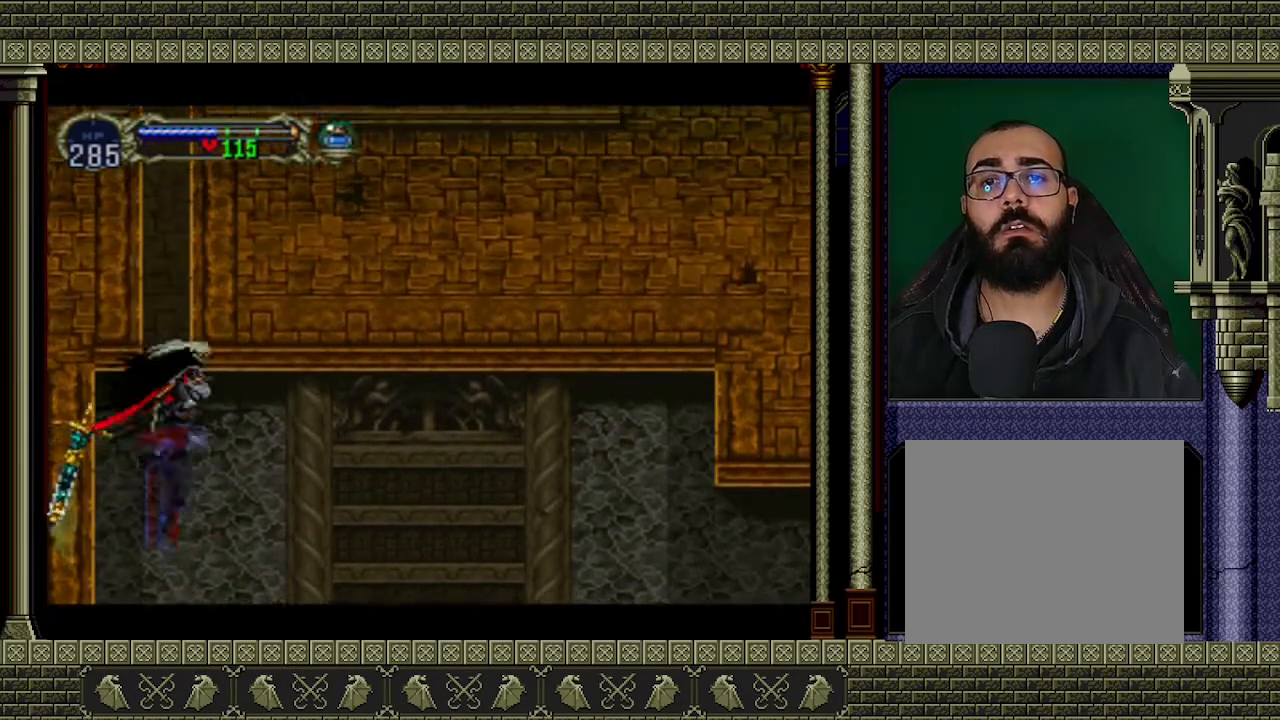
{"buttons": [], "left_stick": "center", "events": [[467, "A", "up"]]}
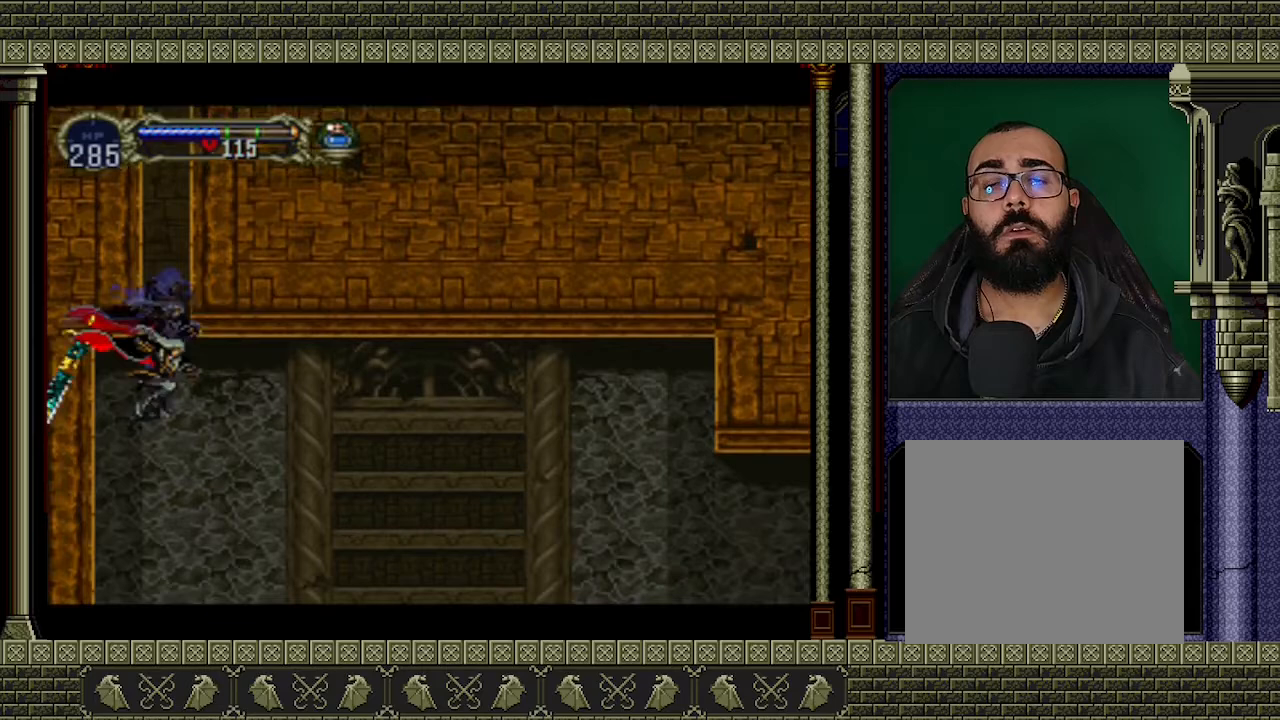
{"buttons": [], "left_stick": "center", "events": []}
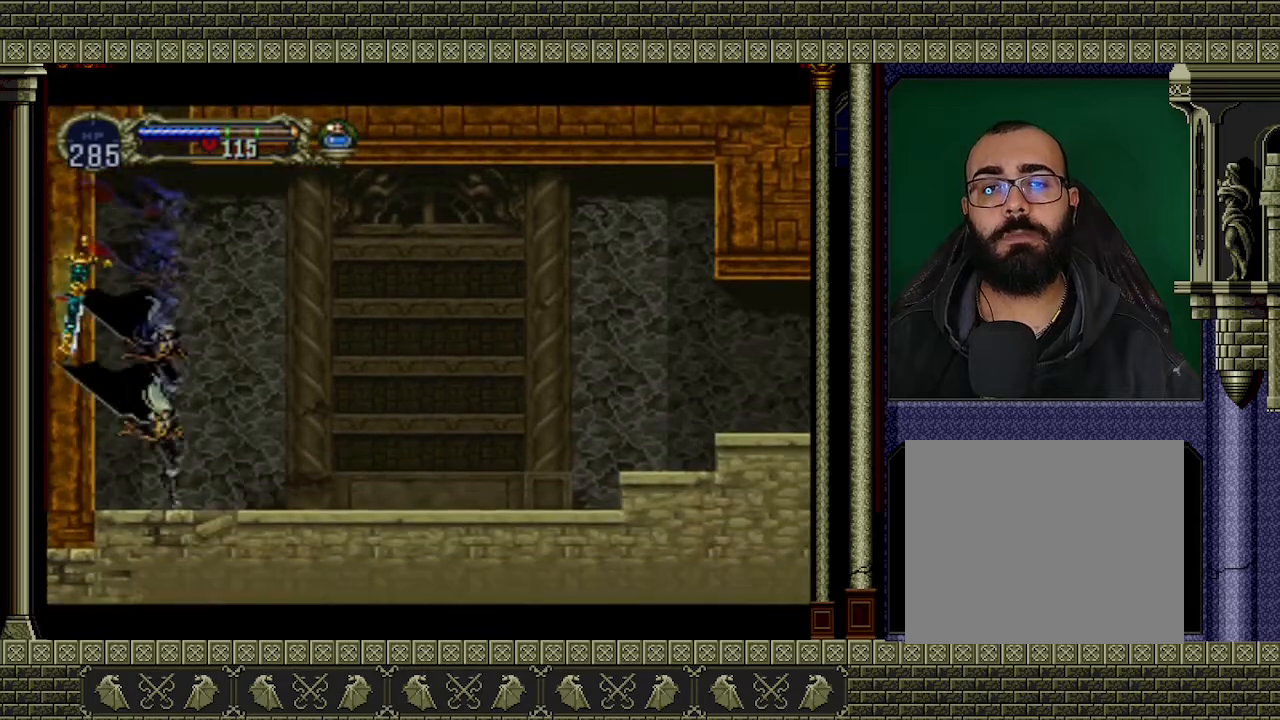
{"buttons": [], "left_stick": "center", "events": []}
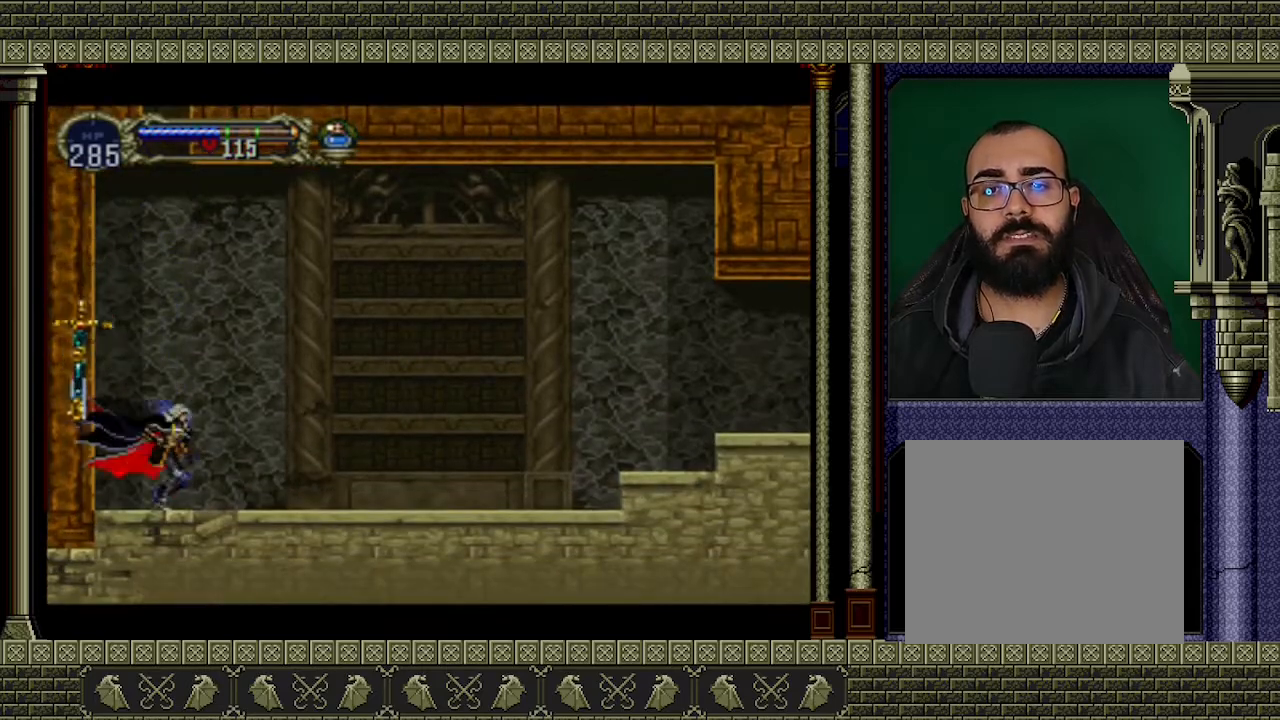
{"buttons": [], "left_stick": "center", "events": []}
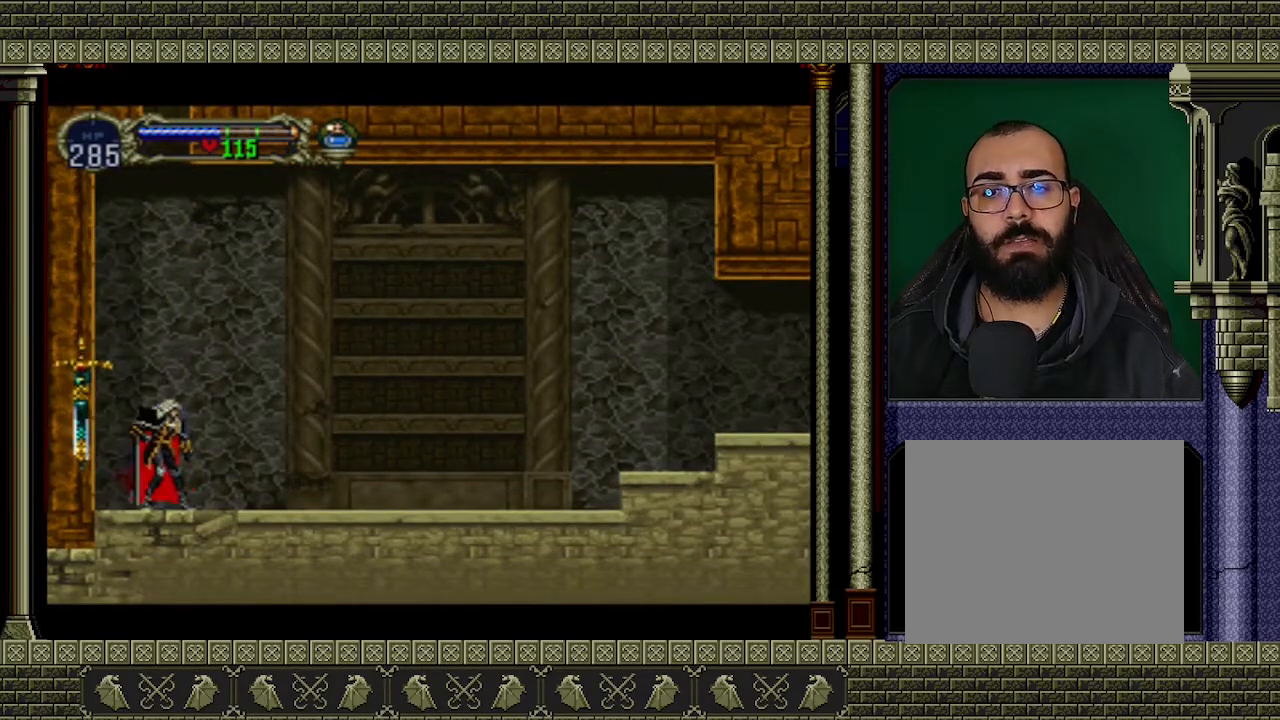
{"buttons": ["A"], "left_stick": "center", "events": [[67, "left_stick", "down"], [233, "left_stick", "up"], [300, "A", "down"], [300, "left_stick", "center"]]}
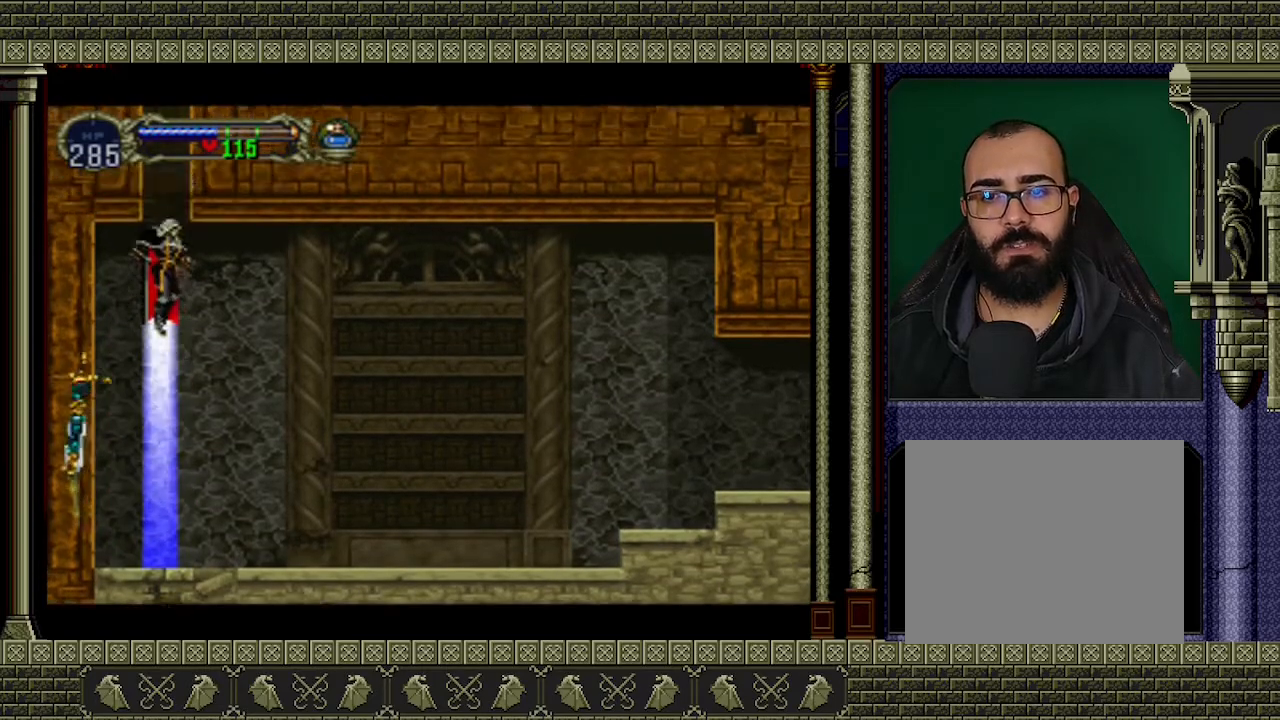
{"buttons": ["A"], "left_stick": "center", "events": []}
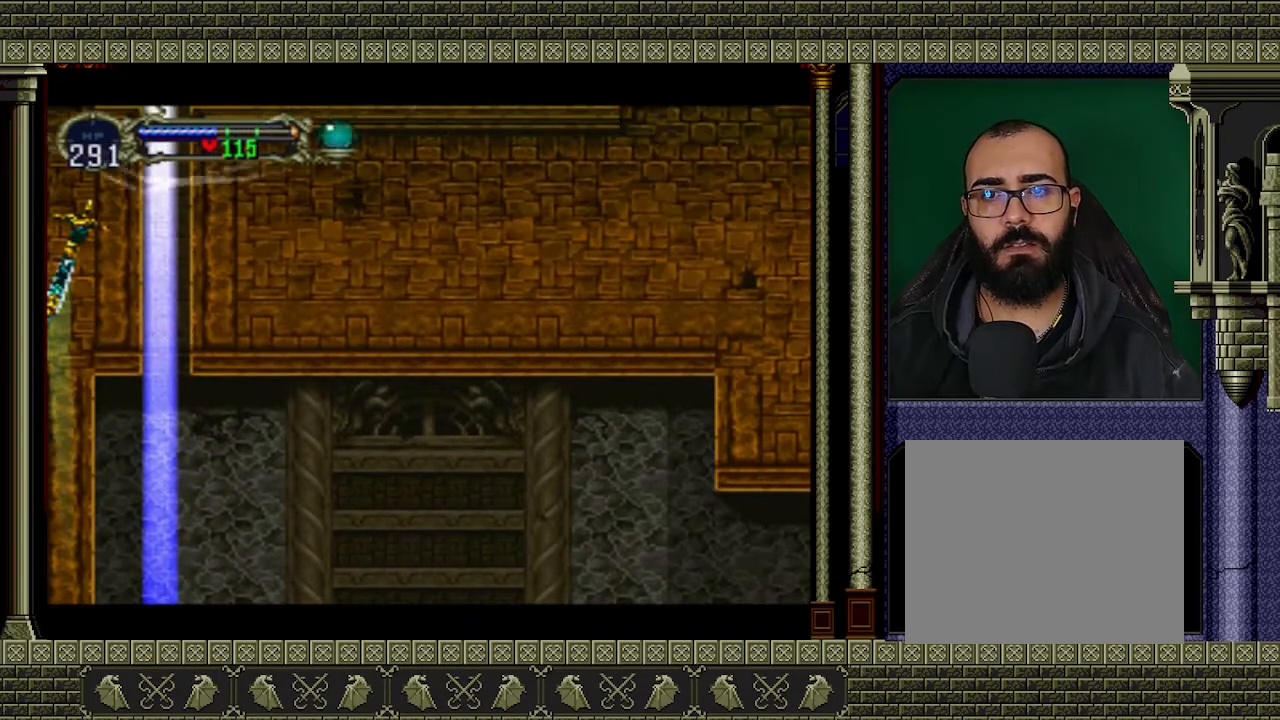
{"buttons": ["A"], "left_stick": "center", "events": []}
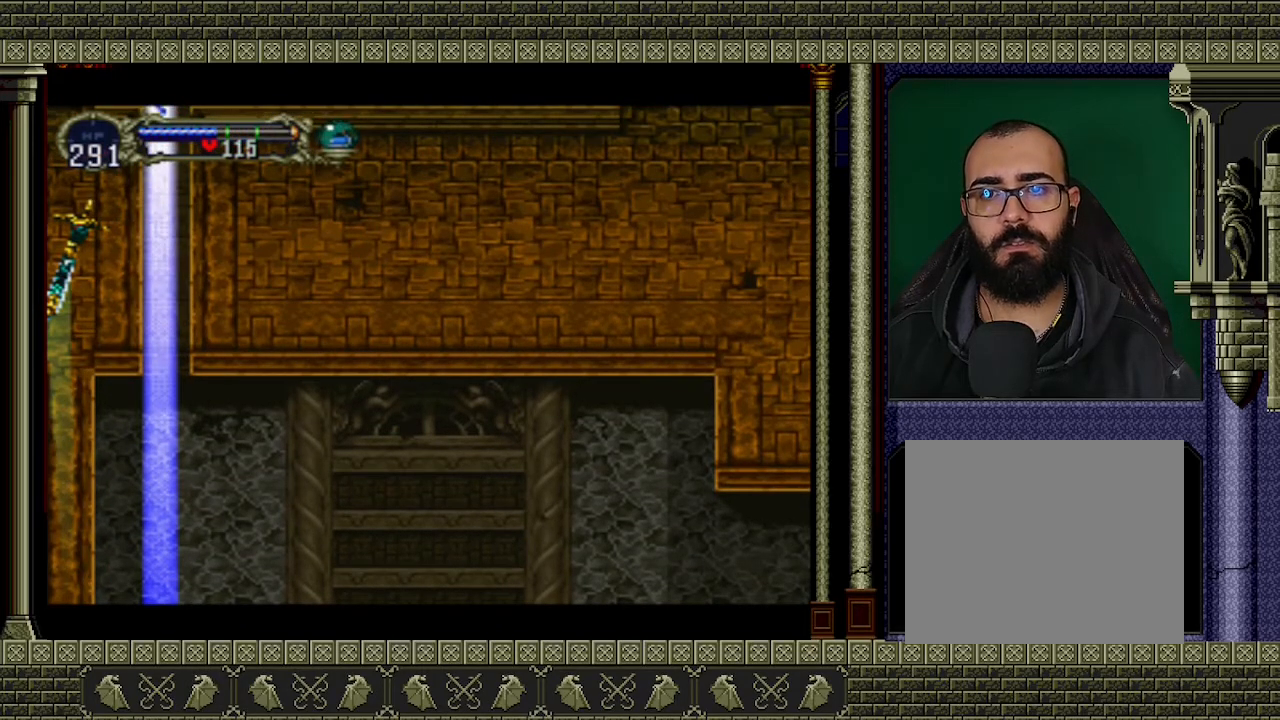
{"buttons": ["A"], "left_stick": "center", "events": []}
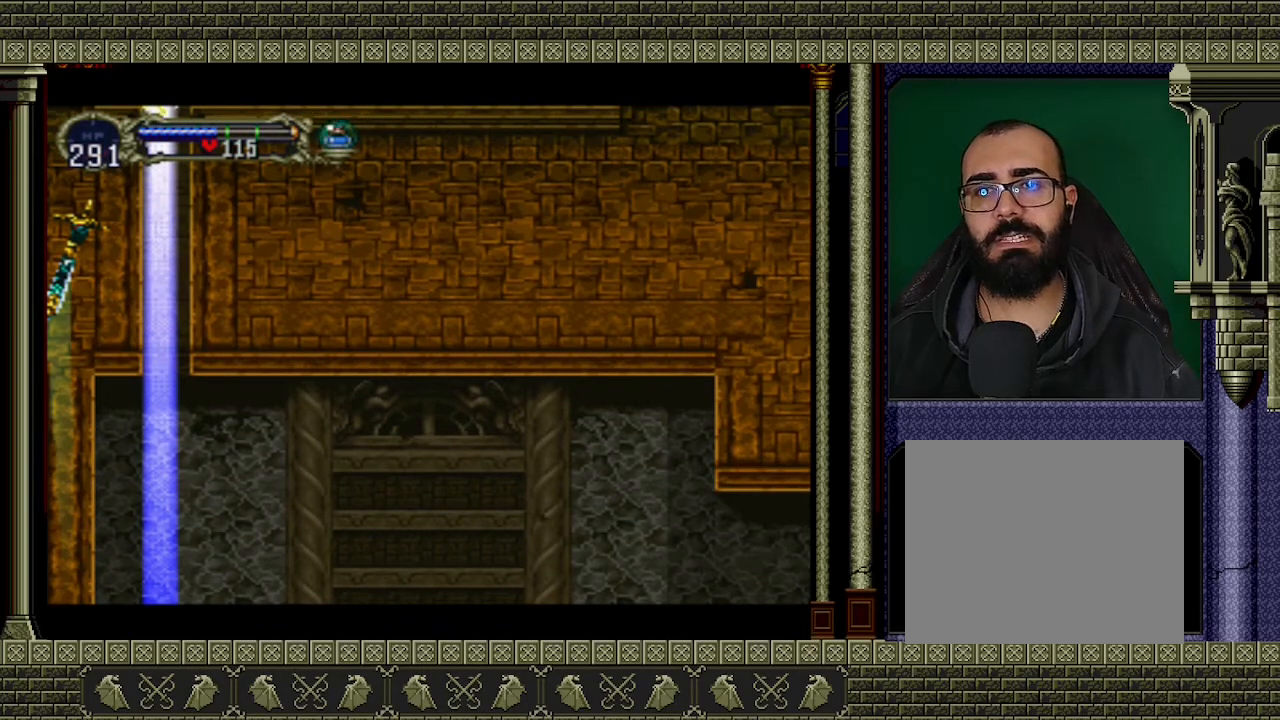
{"buttons": ["A"], "left_stick": "center", "events": []}
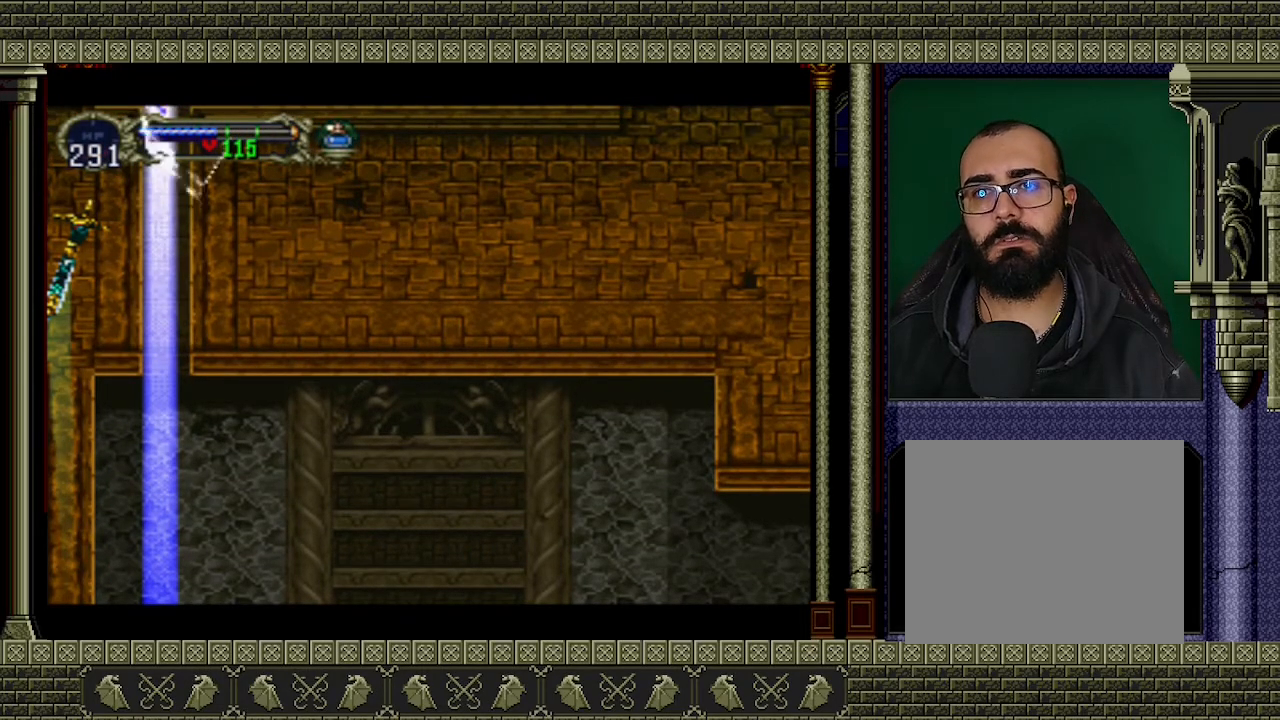
{"buttons": ["A"], "left_stick": "center", "events": []}